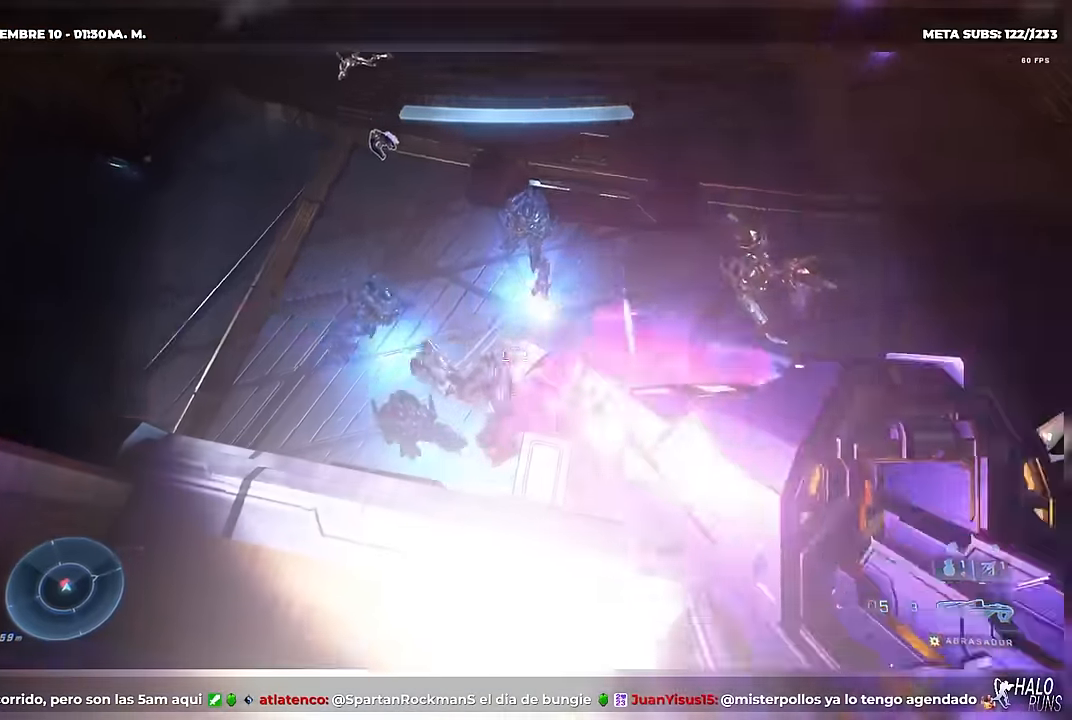
Gameplay with a controller (Xbox layout); each line is a JSON object with the inputs held at the frame after it. "button_events" lists button changes between this image and that frame as [ms after this image, input, new state], when the widget could be followed in between (sticks are given only as held states). Not read: A B DPAD_DOWN DPAD_LEFT DPAD_RIGHT DPAD_UP L2 L3 R3 X keyboard_mouse left_stick.
{"buttons": [], "right_stick": "left", "button_events": [[33, "R2", "up"]]}
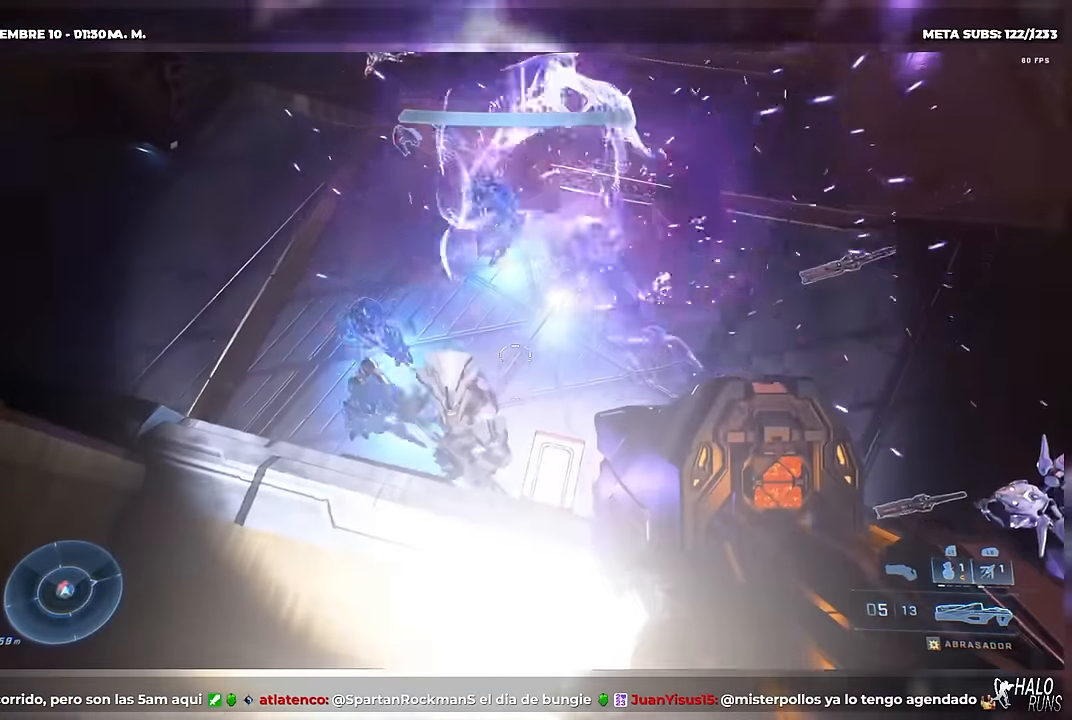
{"buttons": ["R2"], "right_stick": "center", "button_events": [[201, "R2", "down"], [317, "R2", "up"], [401, "R2", "down"]]}
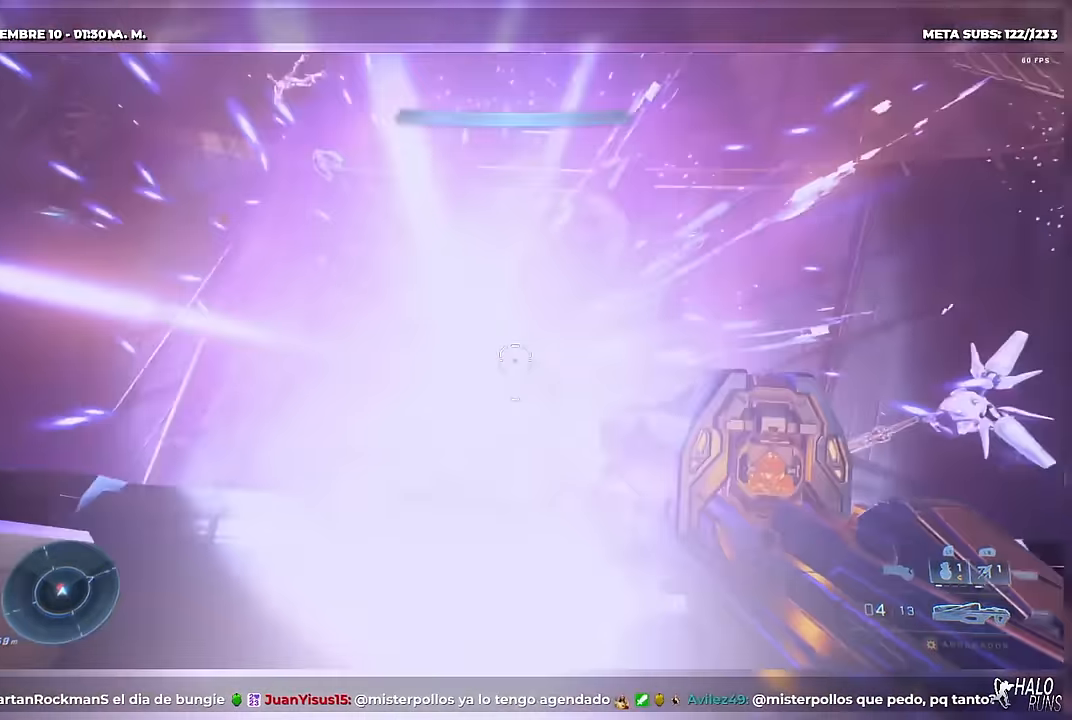
{"buttons": [], "right_stick": "left", "button_events": [[17, "R2", "up"], [300, "Y", "down"], [367, "Y", "up"]]}
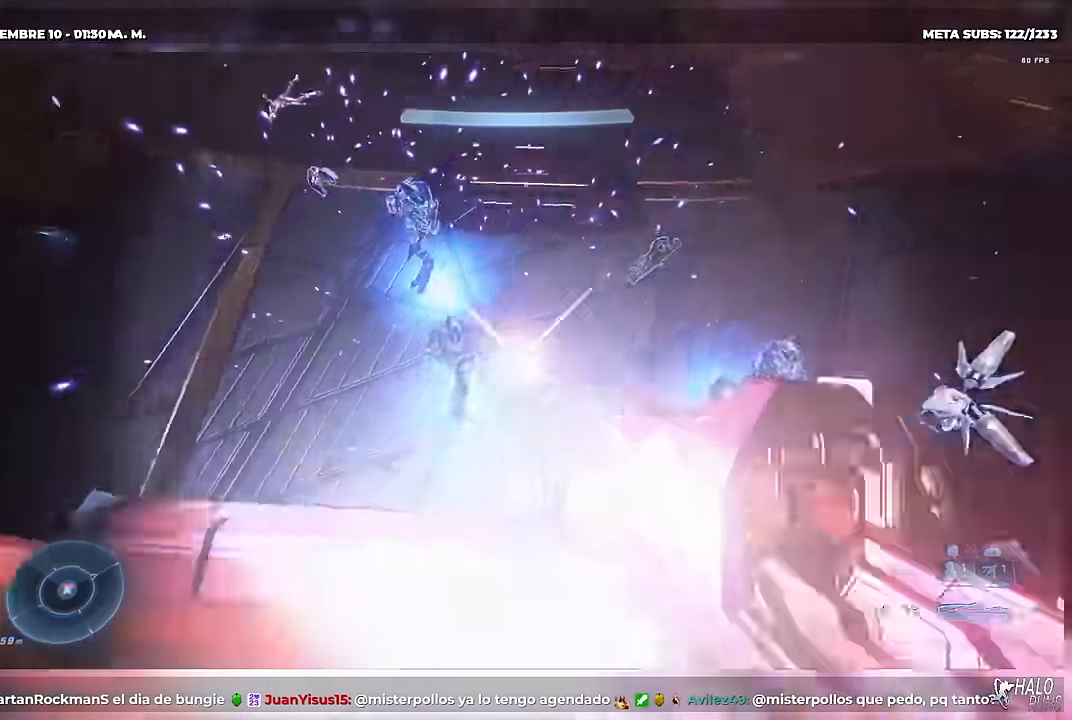
{"buttons": [], "right_stick": "down-right", "button_events": [[17, "R2", "down"], [151, "R2", "up"]]}
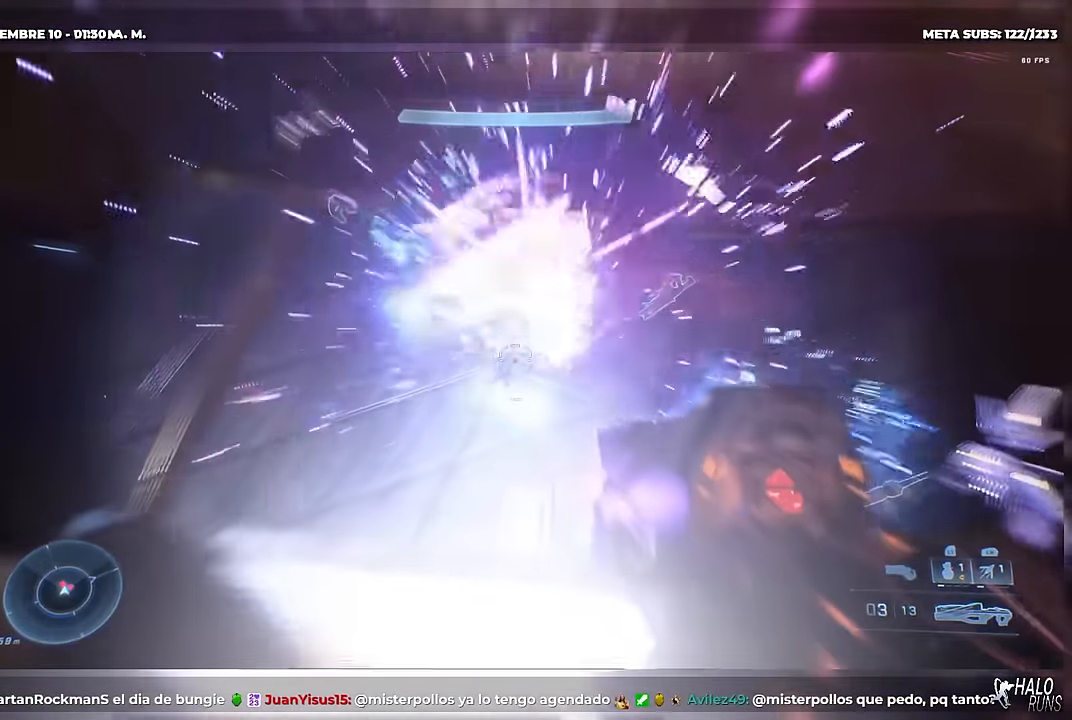
{"buttons": [], "right_stick": "center", "button_events": [[267, "R2", "down"], [384, "R2", "up"]]}
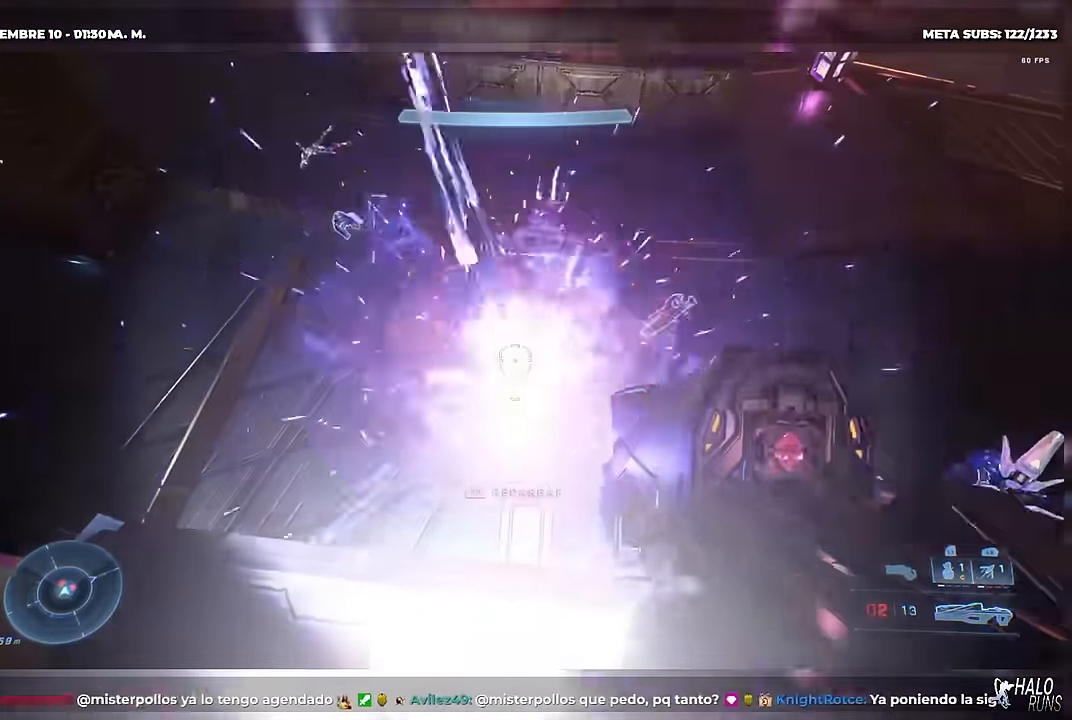
{"buttons": [], "right_stick": "right", "button_events": []}
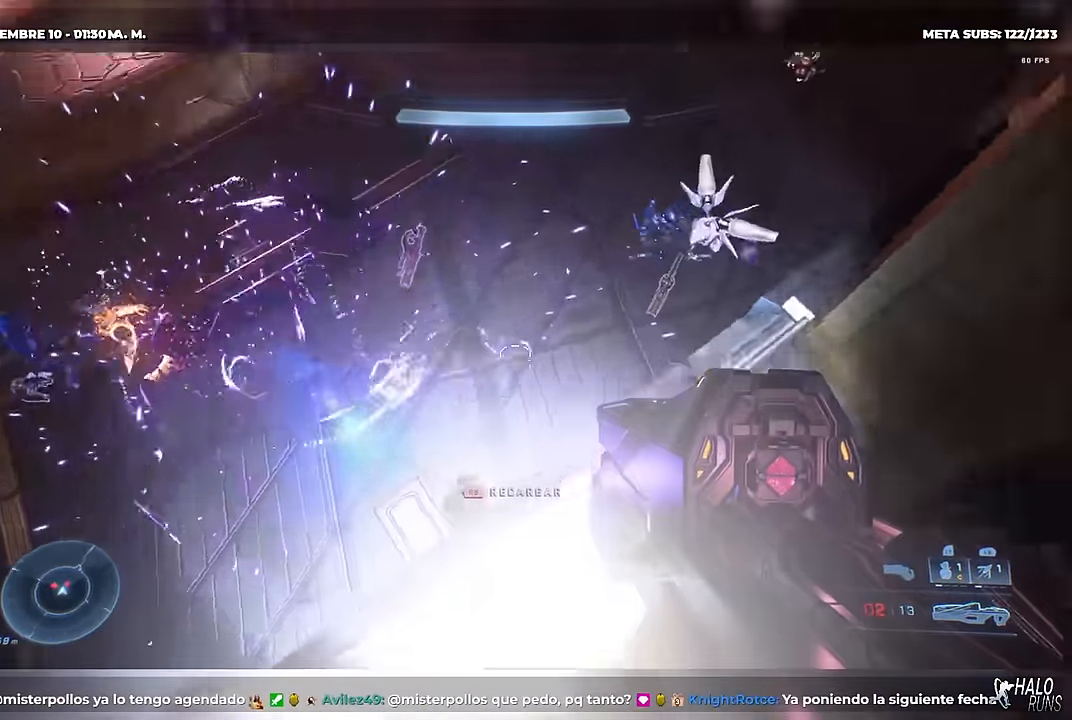
{"buttons": [], "right_stick": "left", "button_events": [[133, "Y", "down"], [234, "R2", "down"], [284, "Y", "up"], [350, "R2", "up"]]}
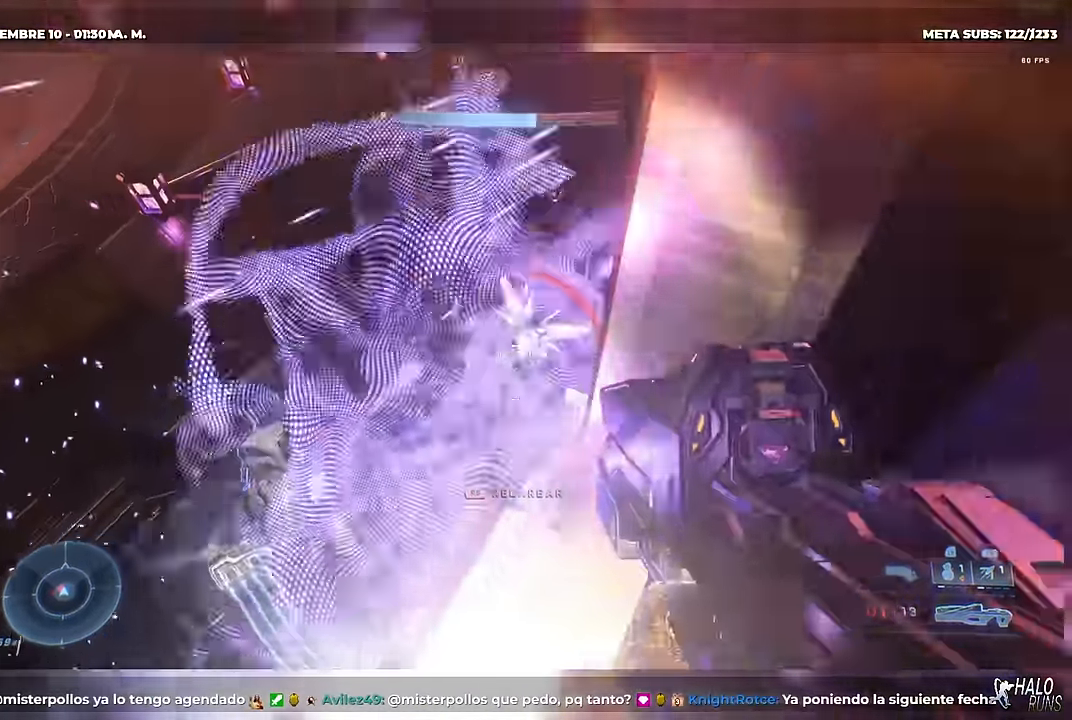
{"buttons": [], "right_stick": "center", "button_events": [[217, "R1", "down"], [334, "R1", "up"]]}
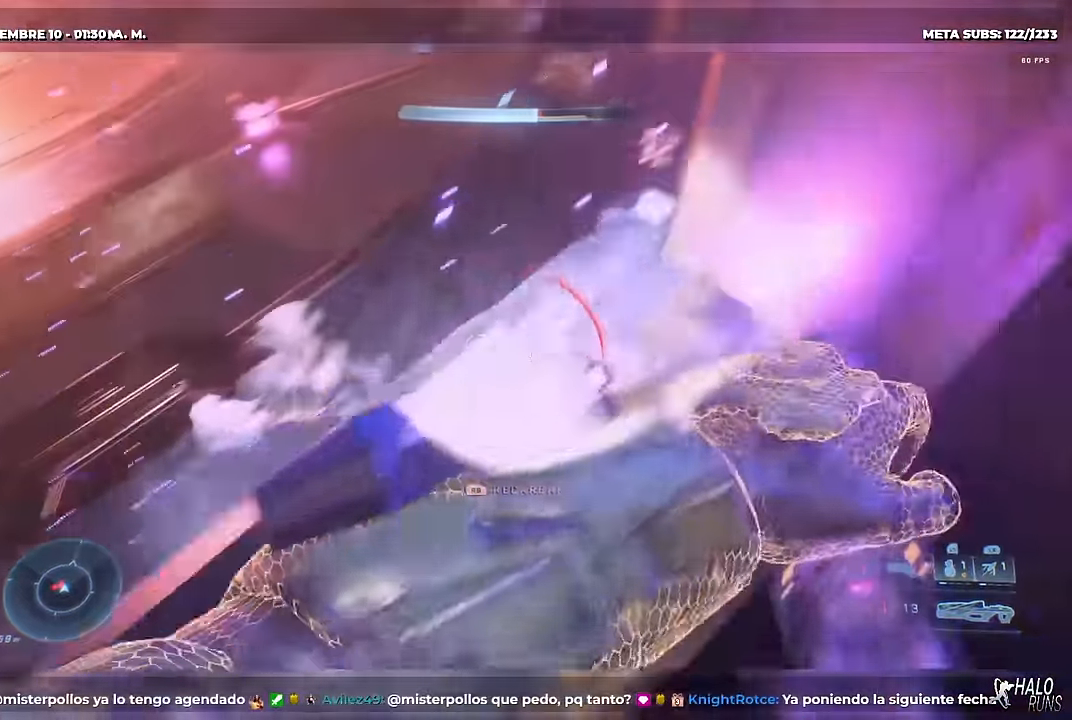
{"buttons": [], "right_stick": "center", "button_events": []}
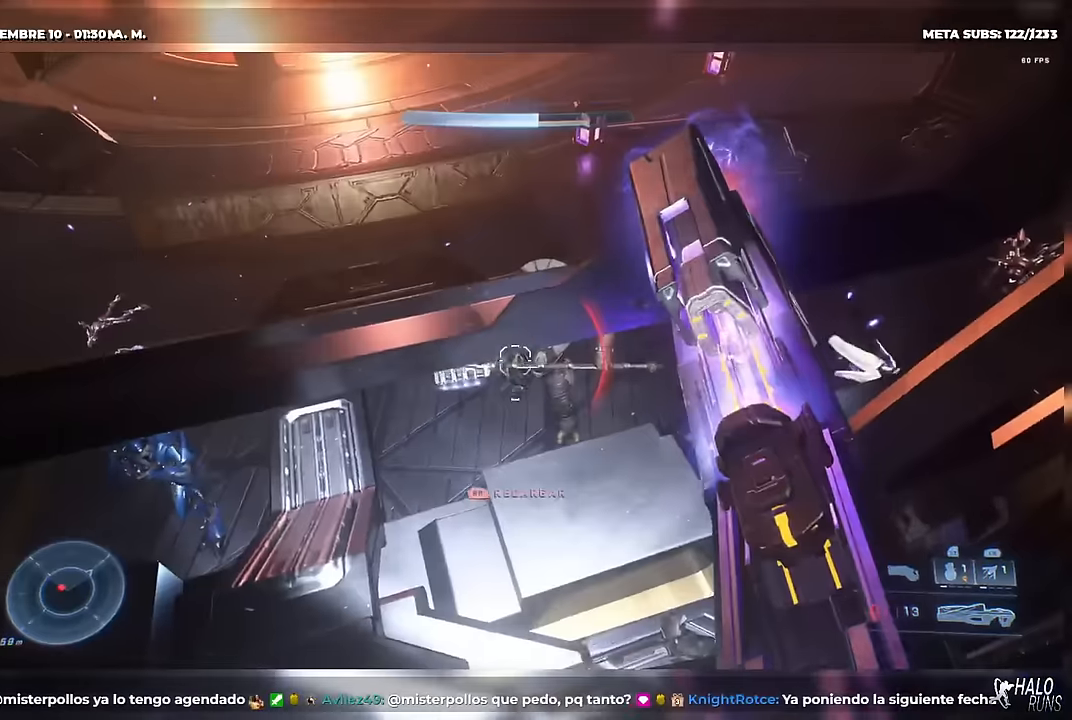
{"buttons": [], "right_stick": "center", "button_events": []}